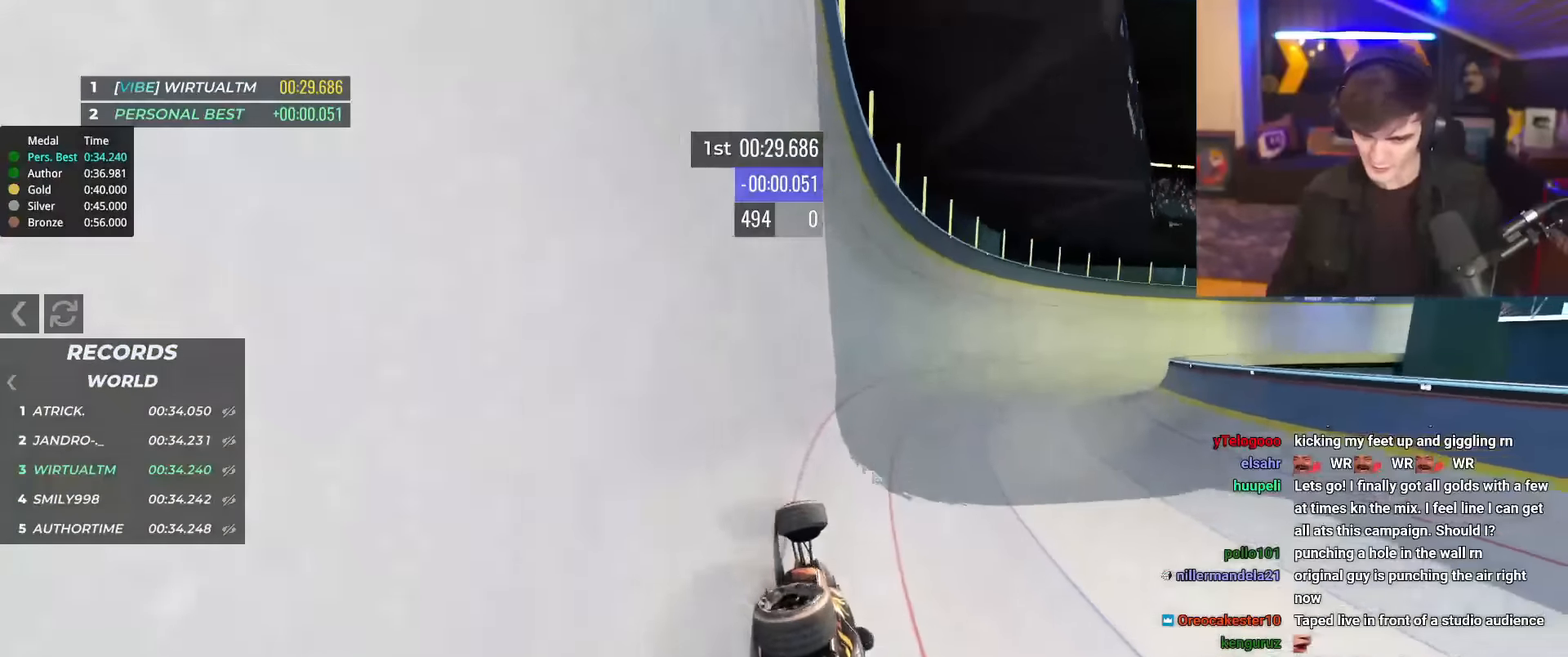
Gameplay with keyboard; each line is a JSON object with the keys held at the frame after it. "events" lists presses ("down") and releases ("up") of "brake", "down", "left", "right" and "up" between this image and that frame as [ms after this image, input, new state], when the widget could be followed in between. No other keys are recorded. Mouse input is not recorded. Key names are as the overlay labels them; some are game actions (e.g. jump) rather than physical keys.
{"keys": ["right", "up"], "events": [[200, "right", "up"], [283, "right", "down"]]}
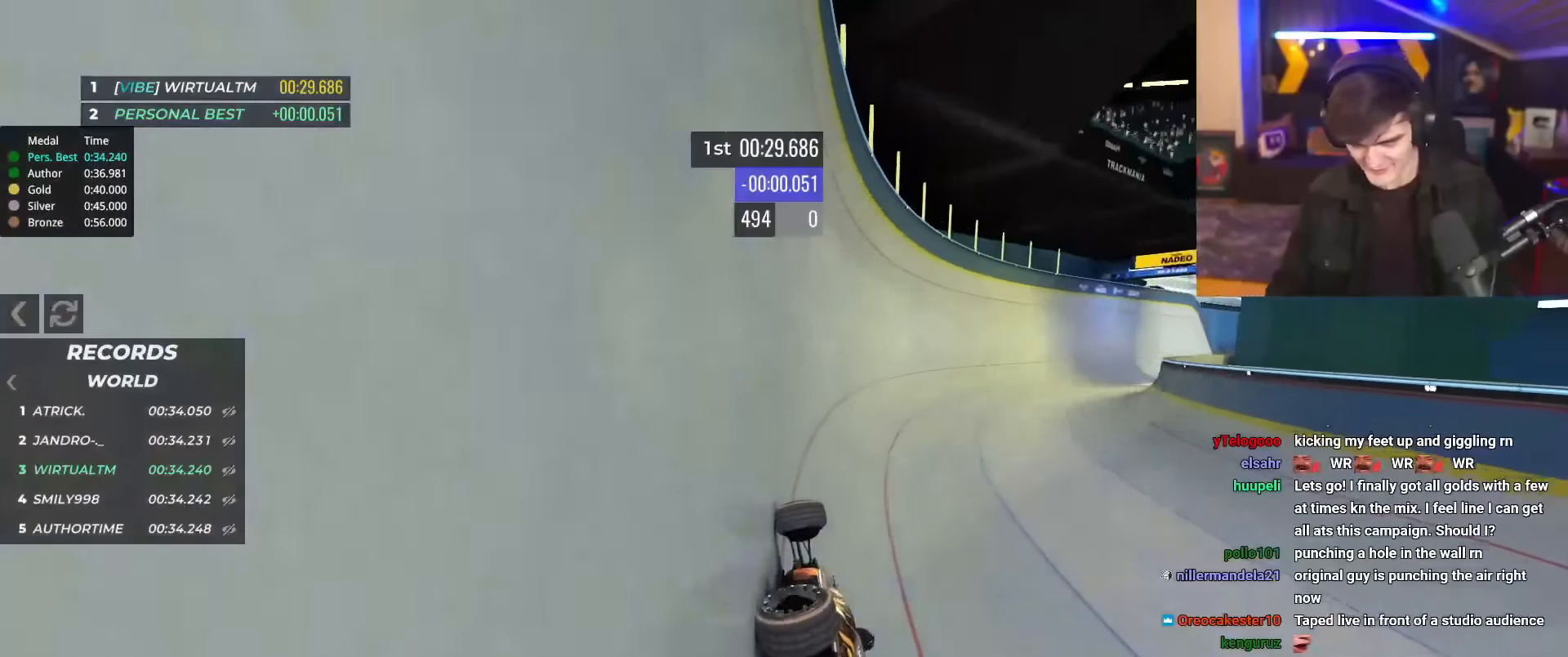
{"keys": ["right", "up"], "events": []}
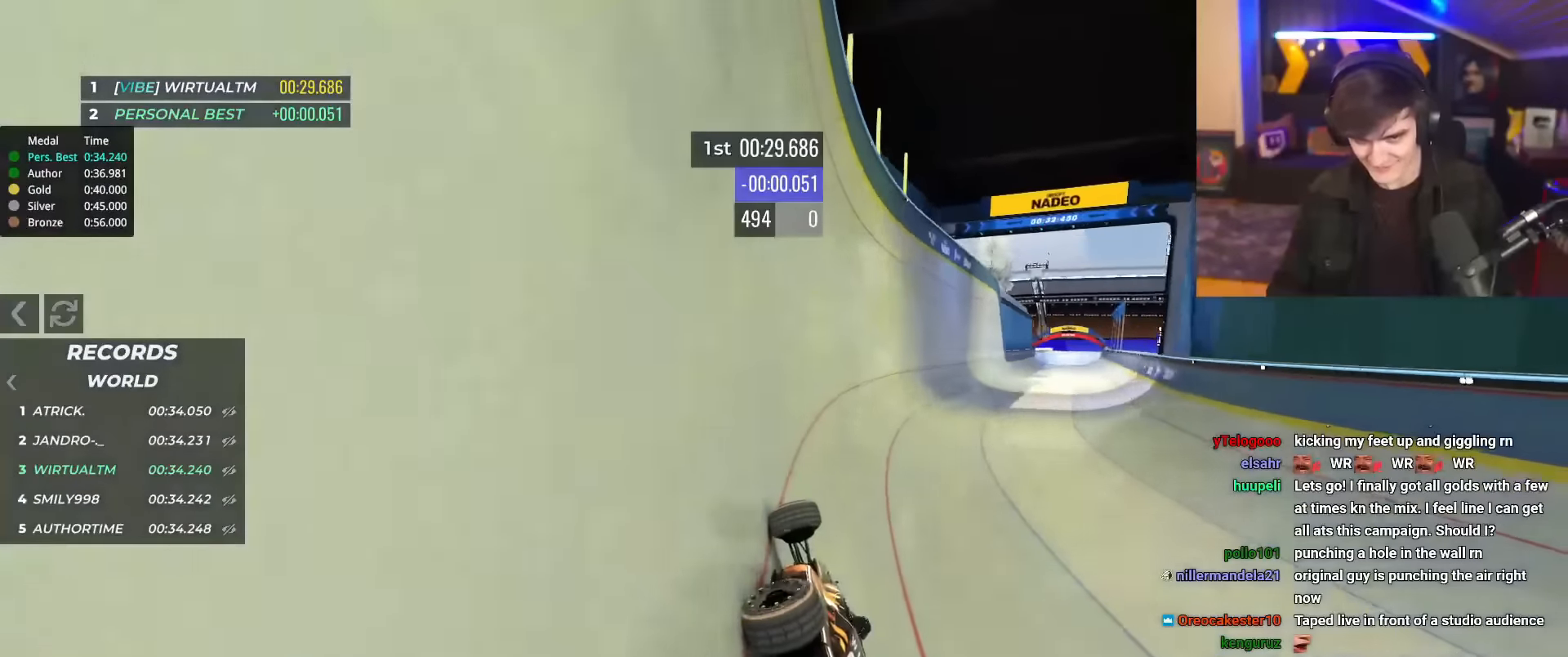
{"keys": ["up"], "events": [[483, "right", "up"]]}
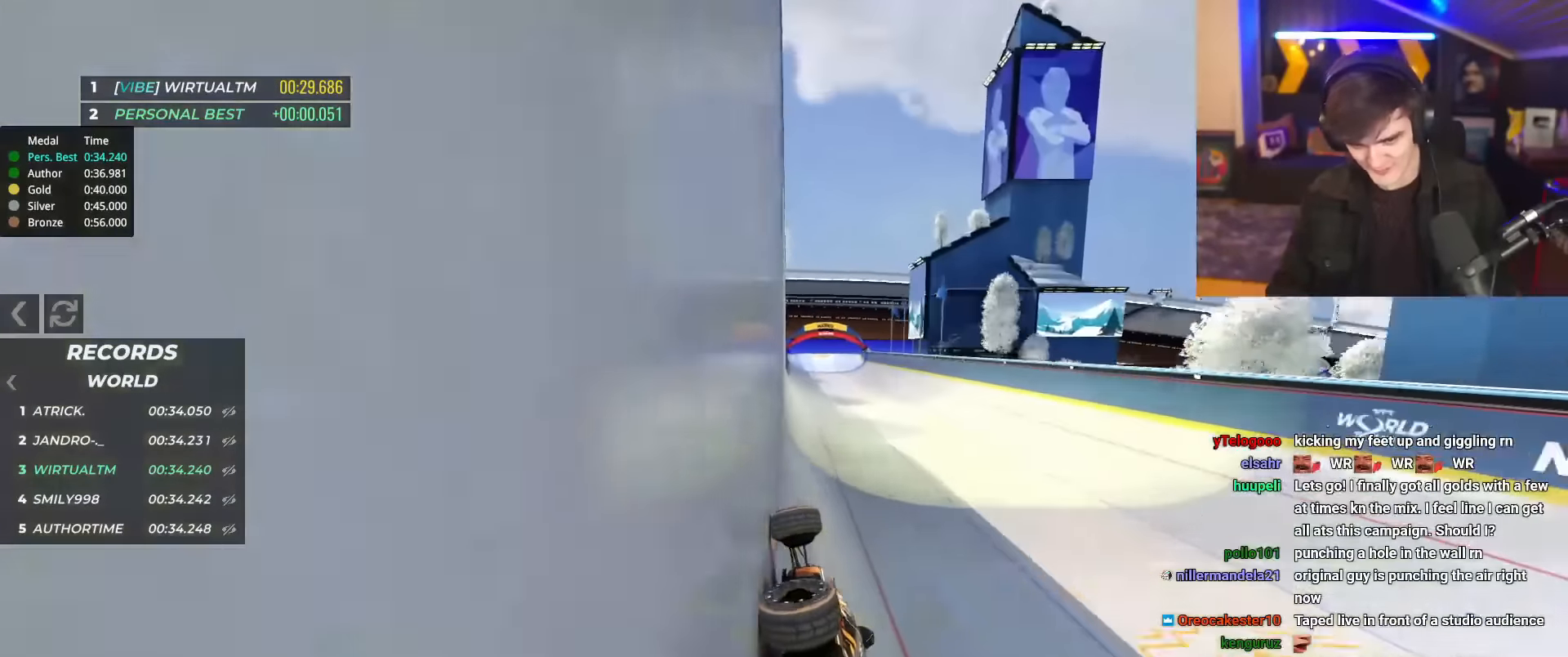
{"keys": ["up"], "events": [[33, "left", "down"], [217, "left", "up"]]}
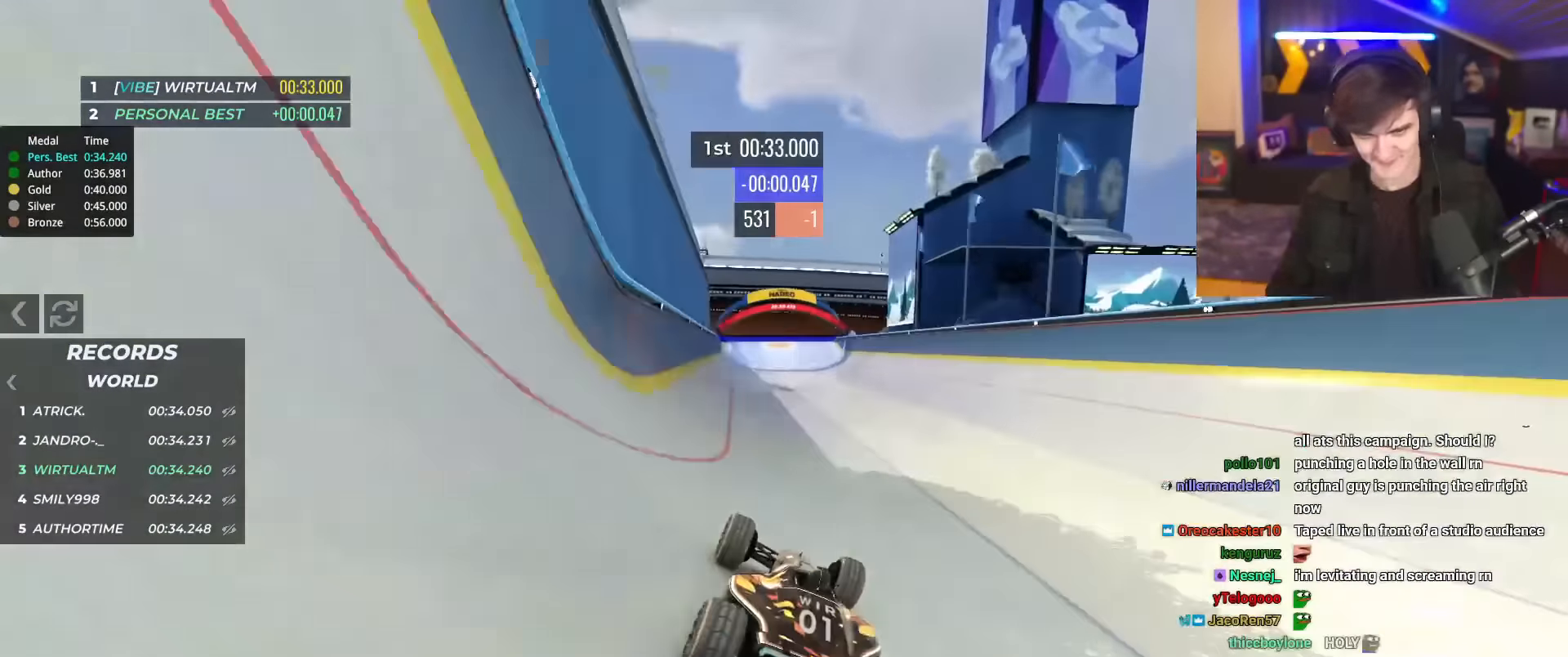
{"keys": ["up"], "events": [[100, "right", "down"], [150, "right", "up"]]}
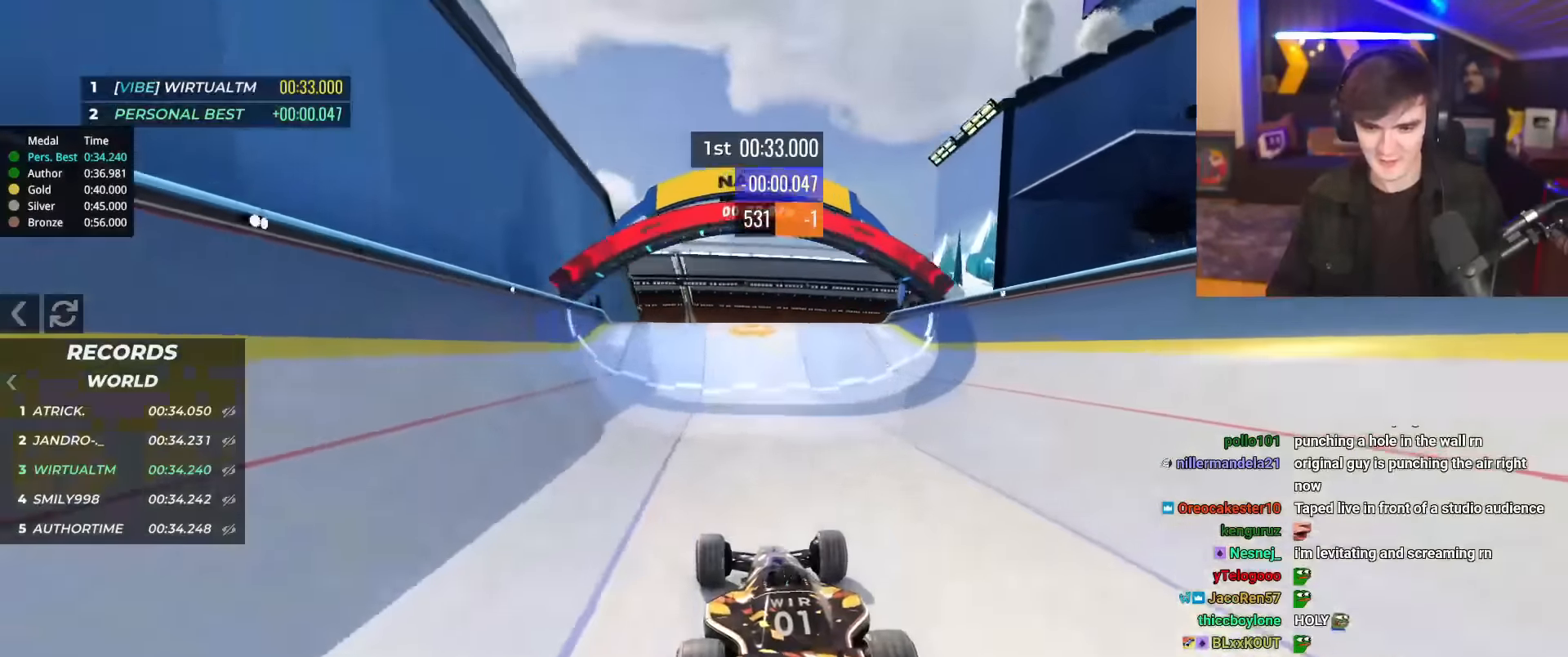
{"keys": ["up"], "events": []}
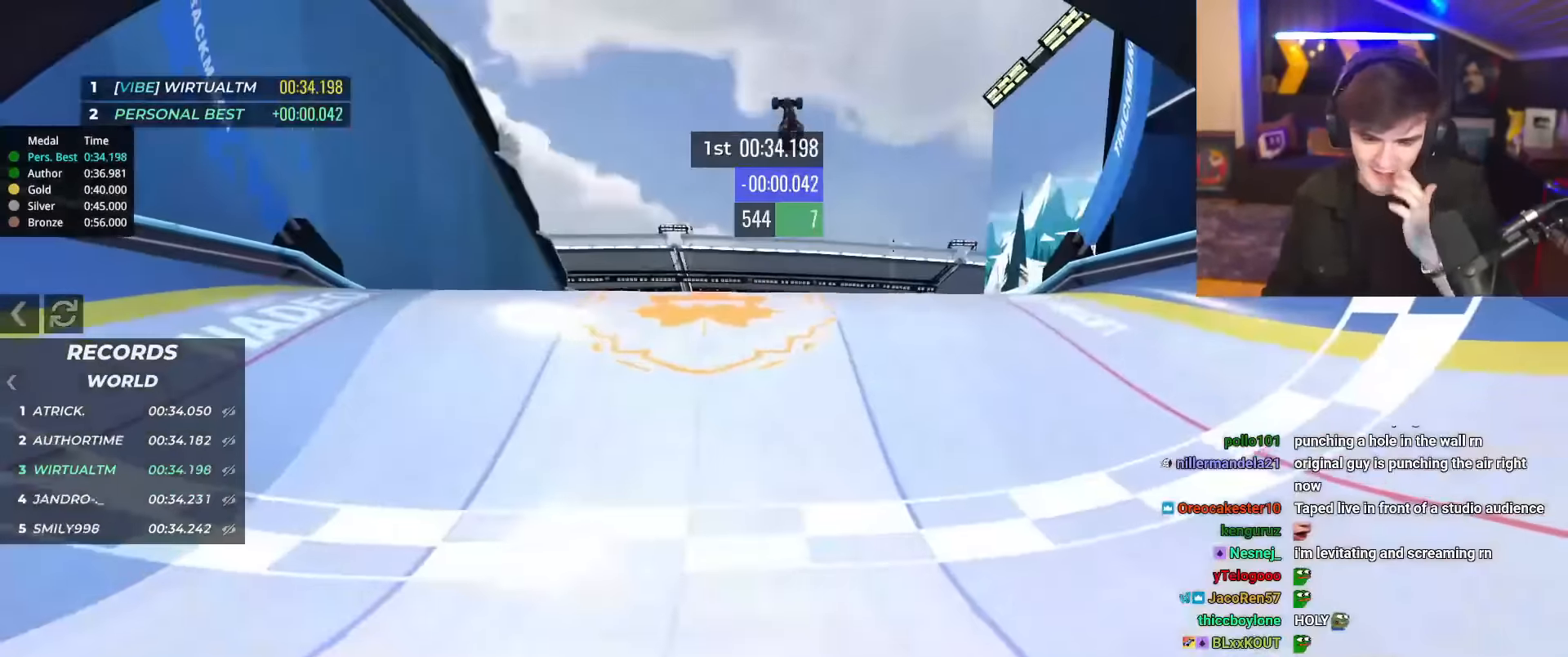
{"keys": ["up"], "events": []}
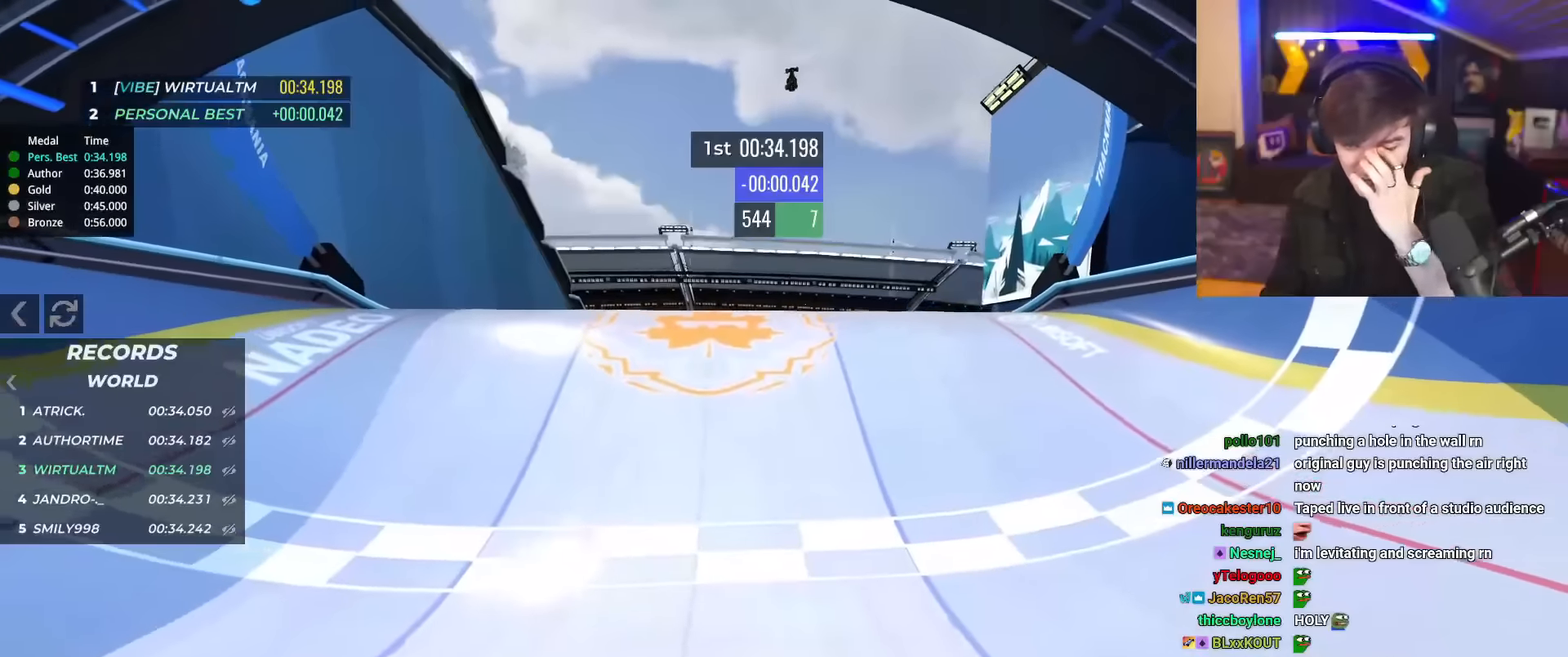
{"keys": ["up"], "events": []}
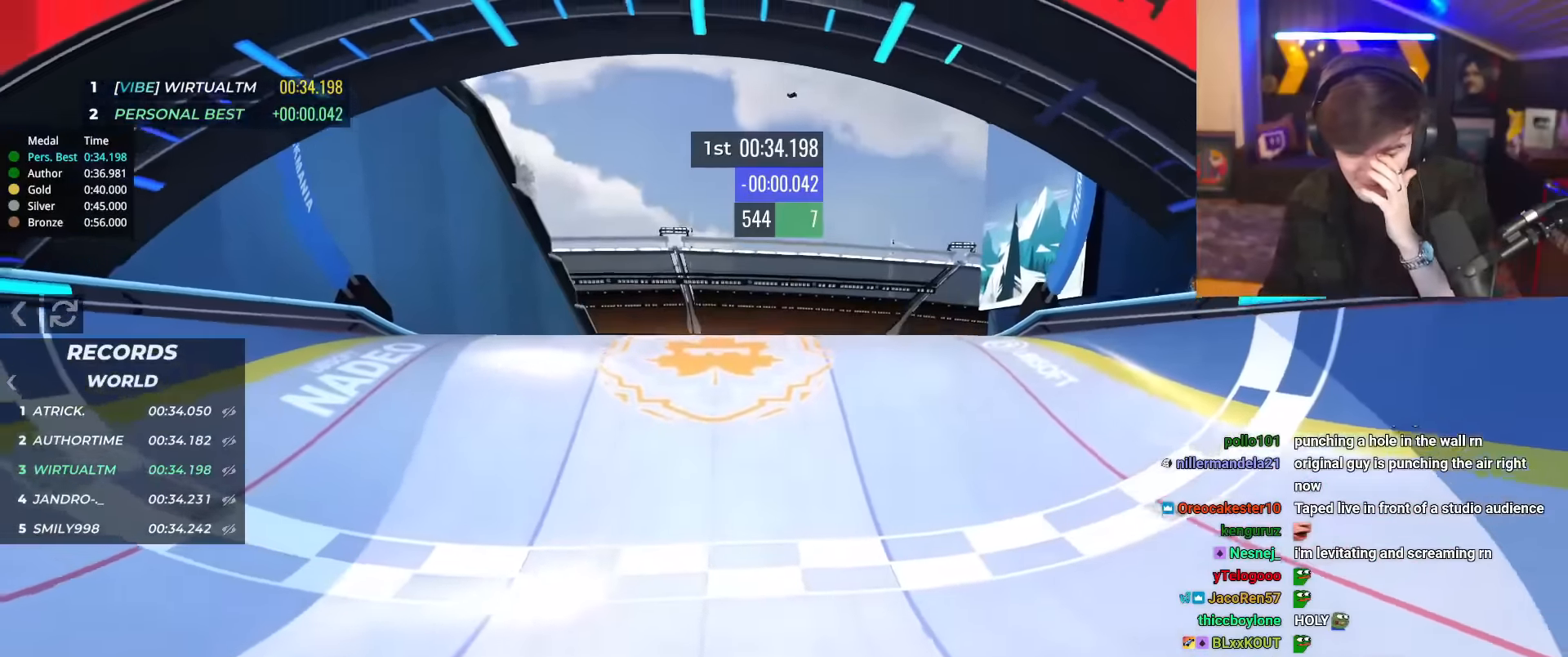
{"keys": [], "events": [[317, "up", "up"]]}
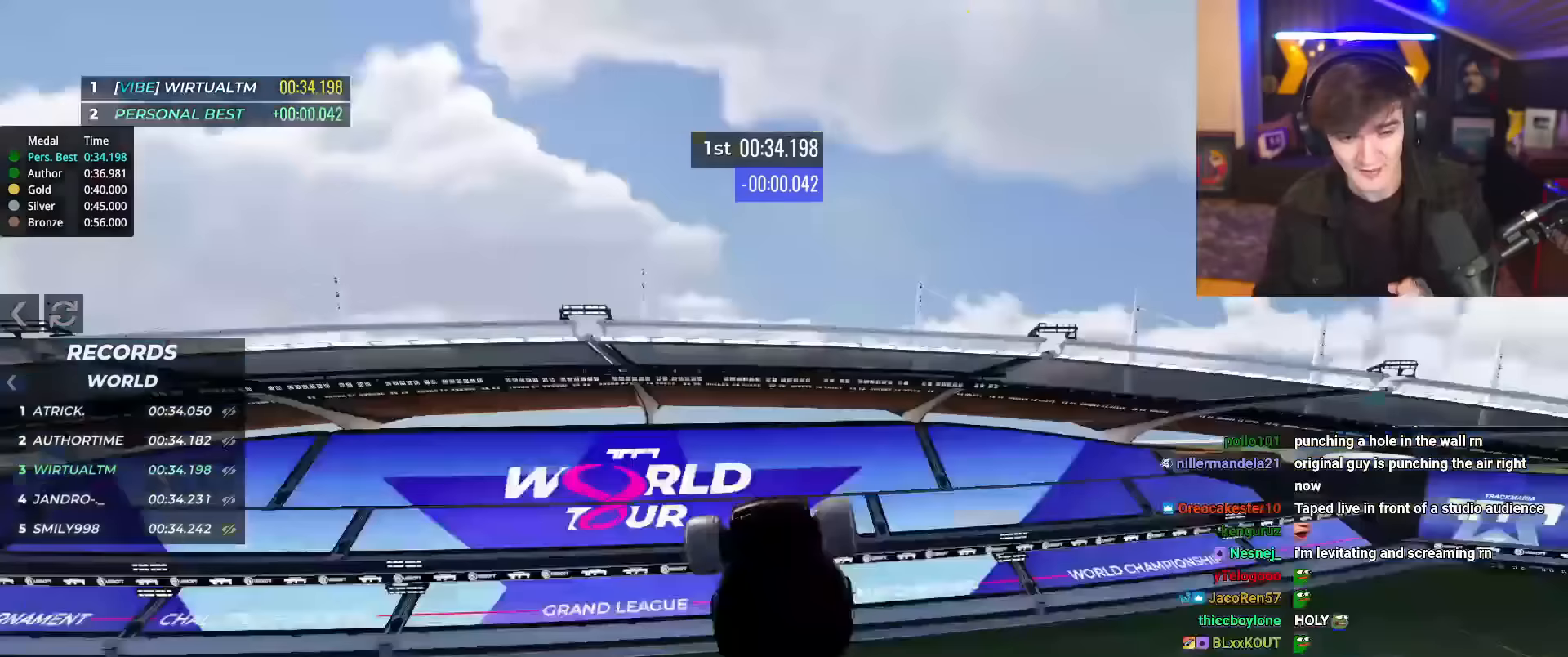
{"keys": ["up"], "events": [[334, "right", "down"], [334, "up", "down"], [484, "right", "up"]]}
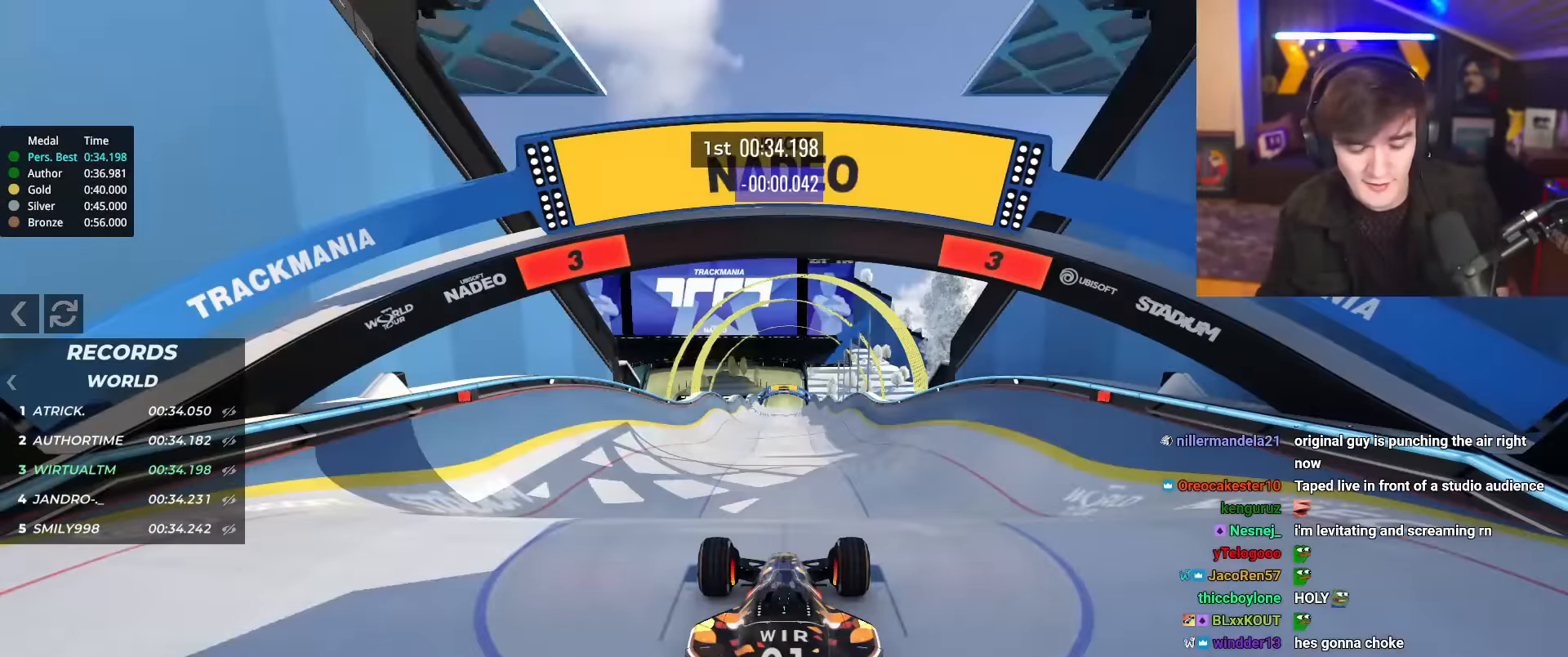
{"keys": ["up"], "events": []}
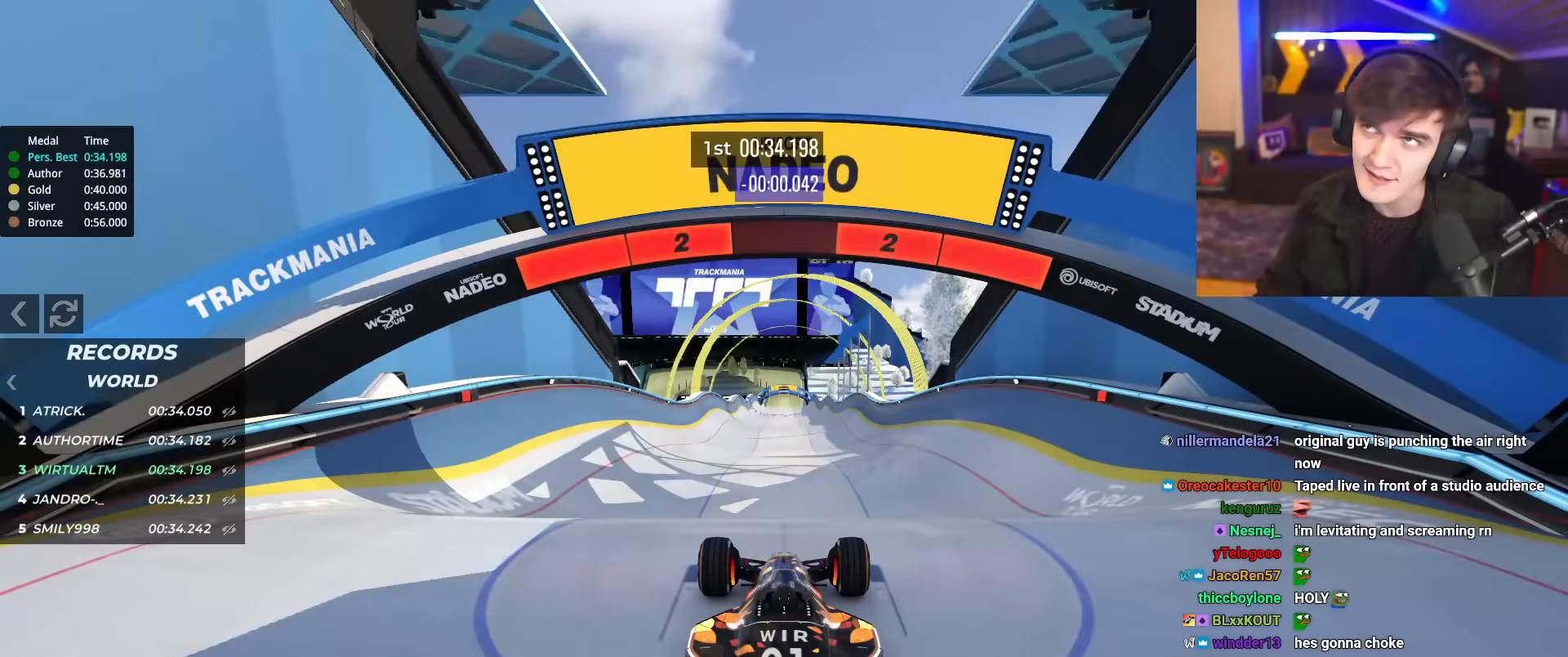
{"keys": ["up"], "events": []}
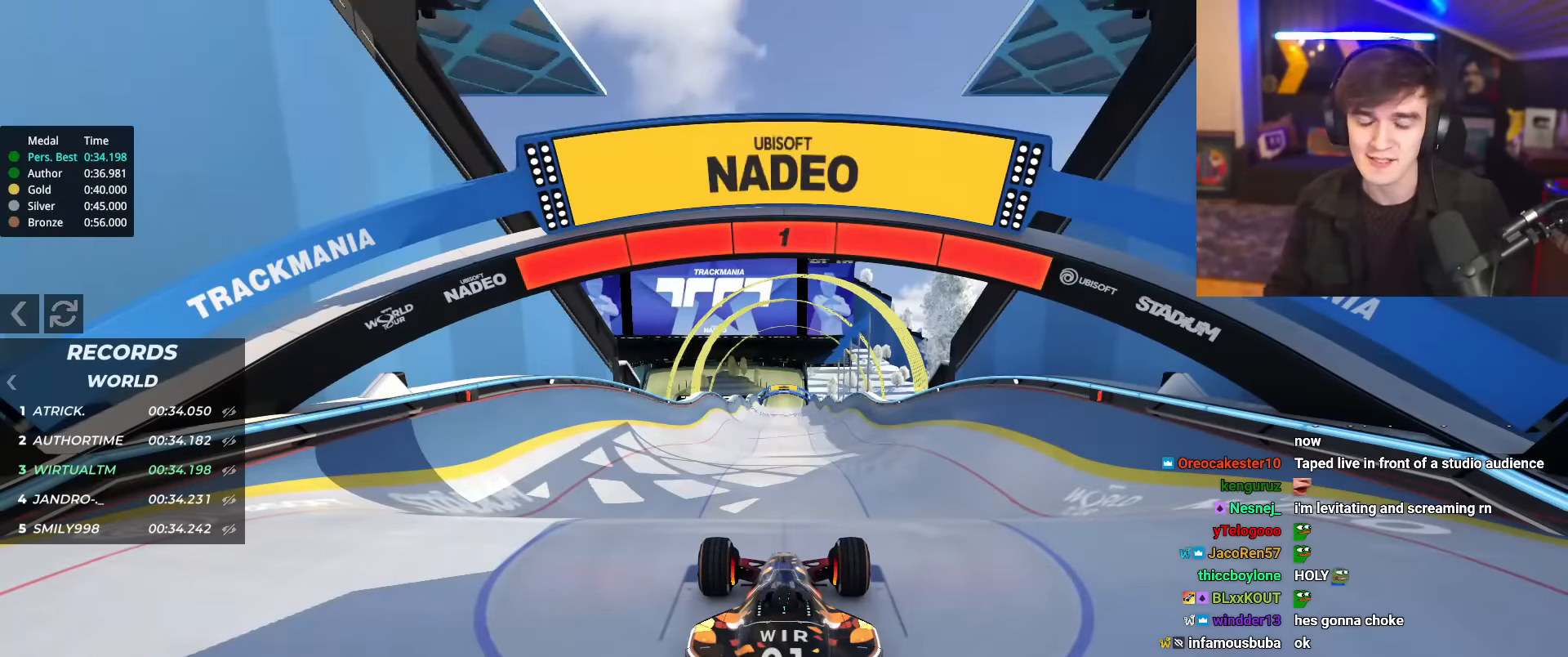
{"keys": ["up"], "events": []}
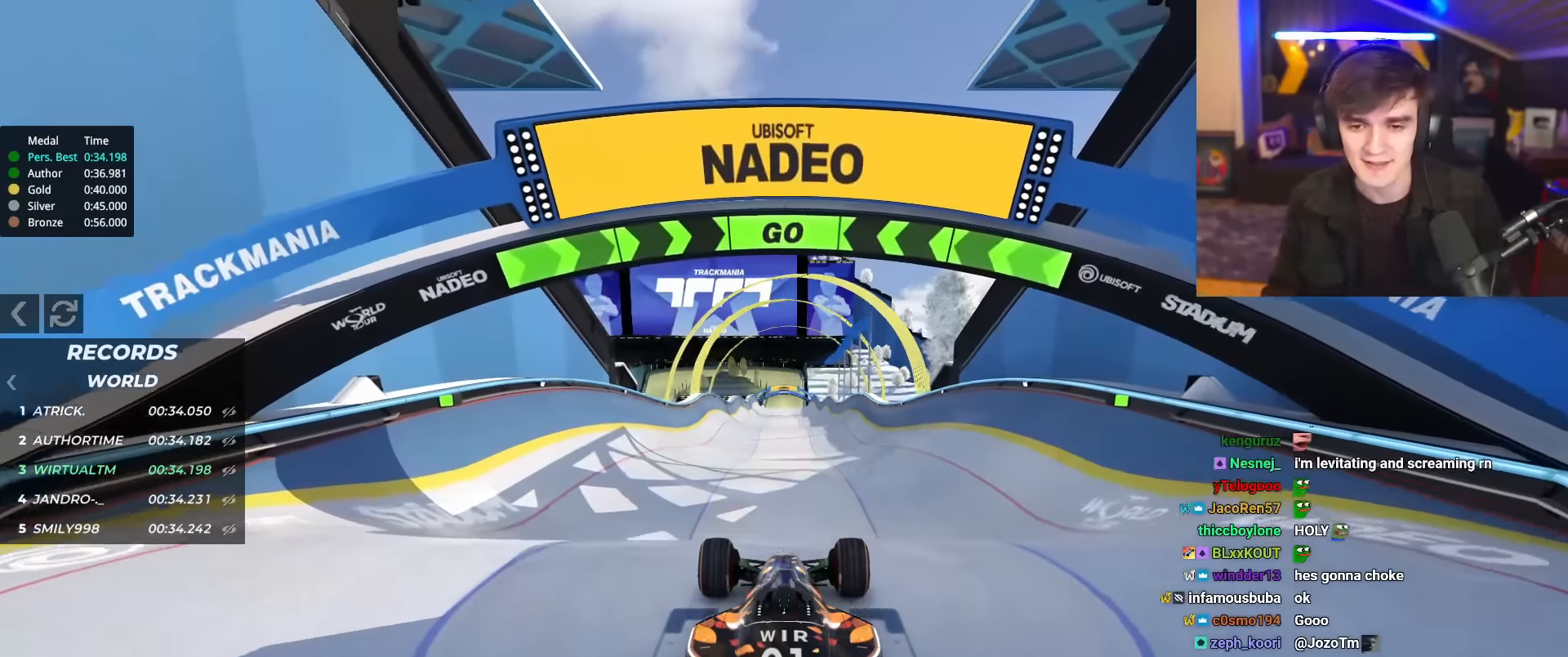
{"keys": ["up"], "events": [[117, "right", "down"], [167, "right", "up"]]}
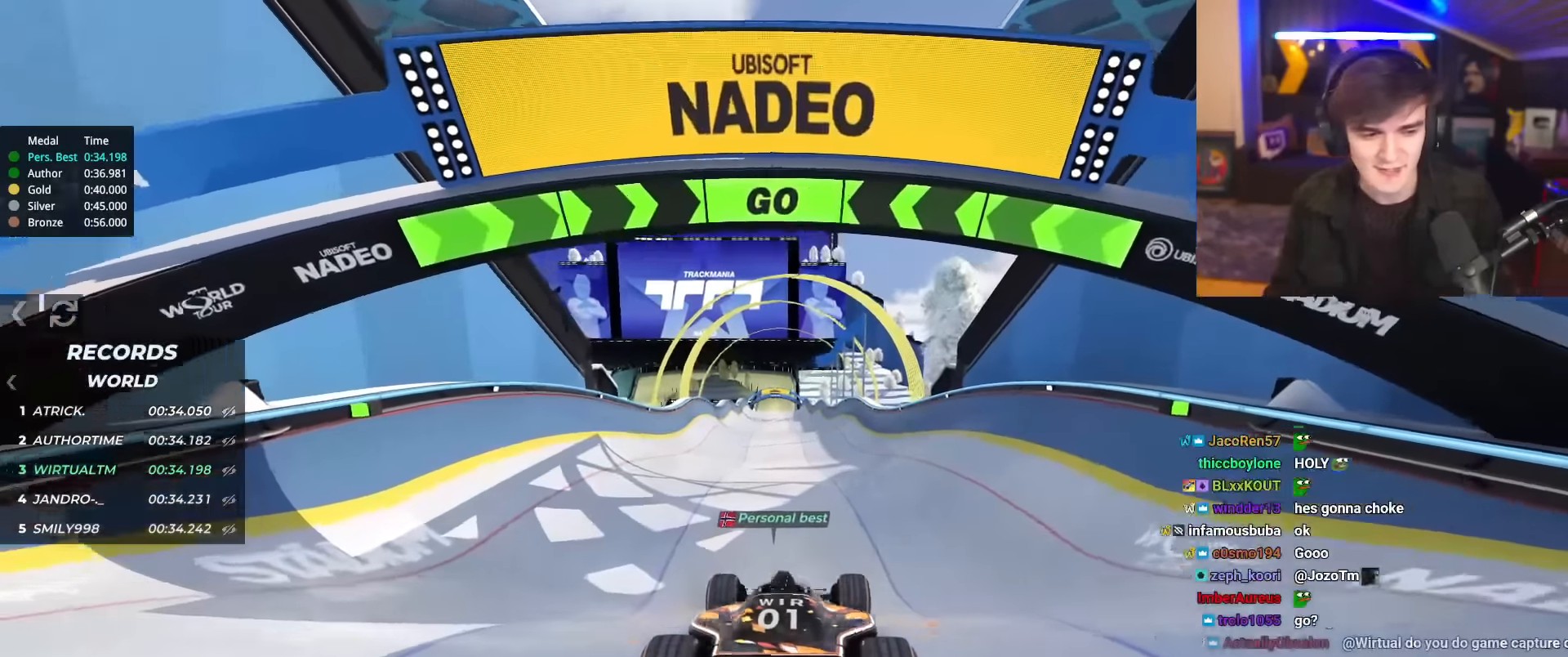
{"keys": ["up"], "events": []}
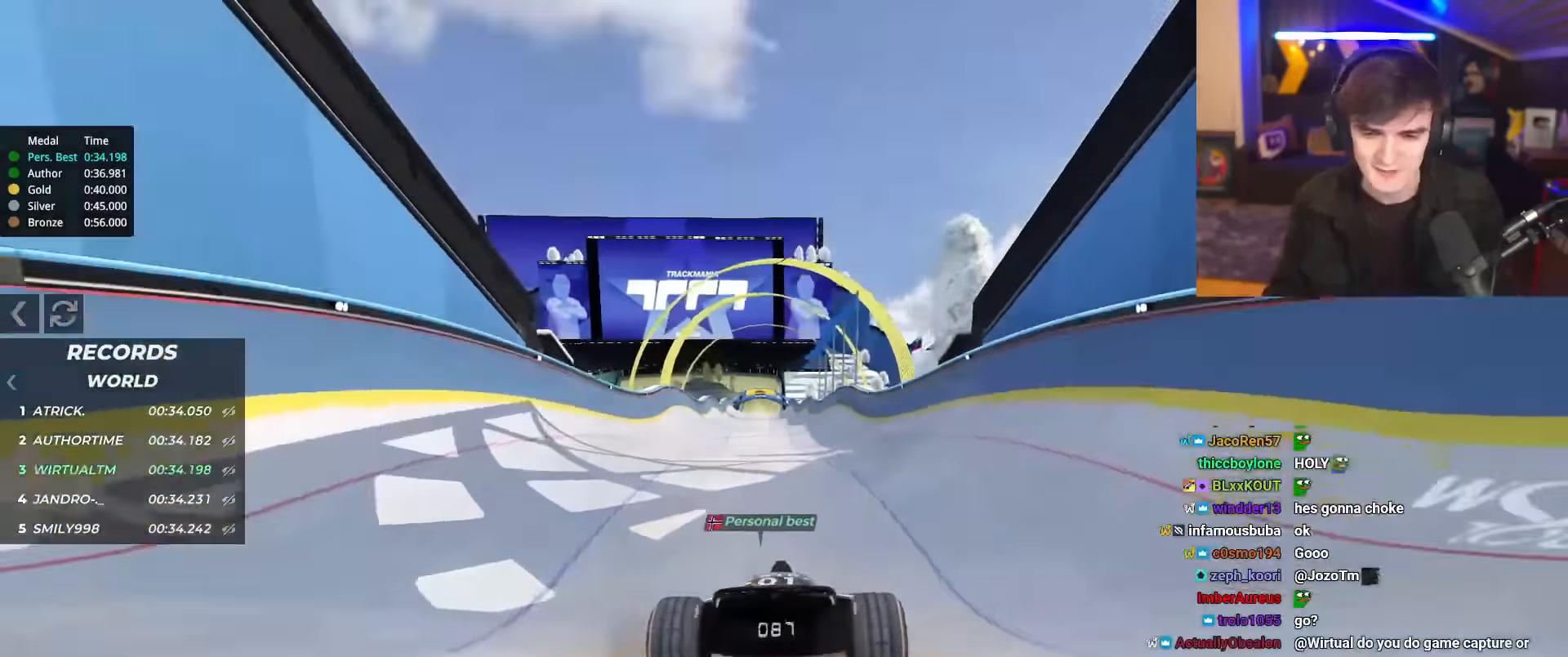
{"keys": ["up"], "events": []}
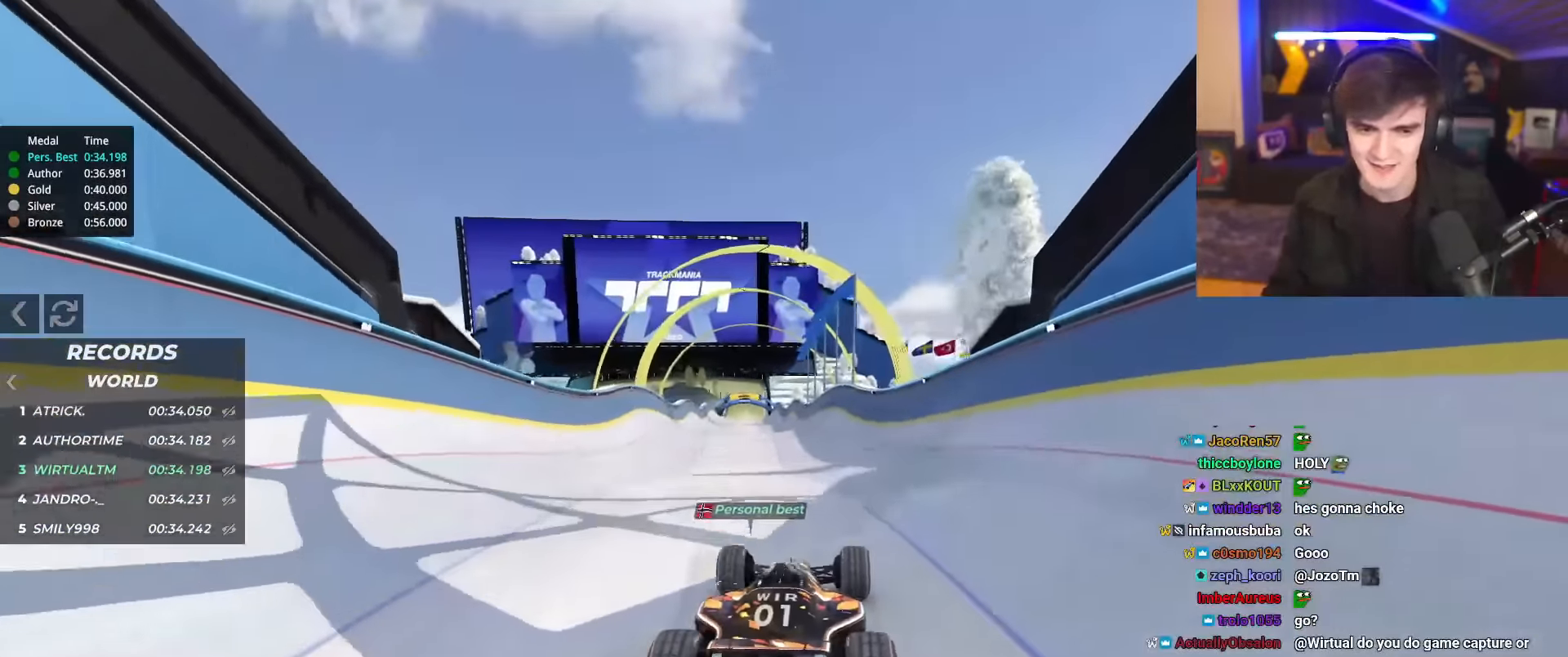
{"keys": ["up"], "events": []}
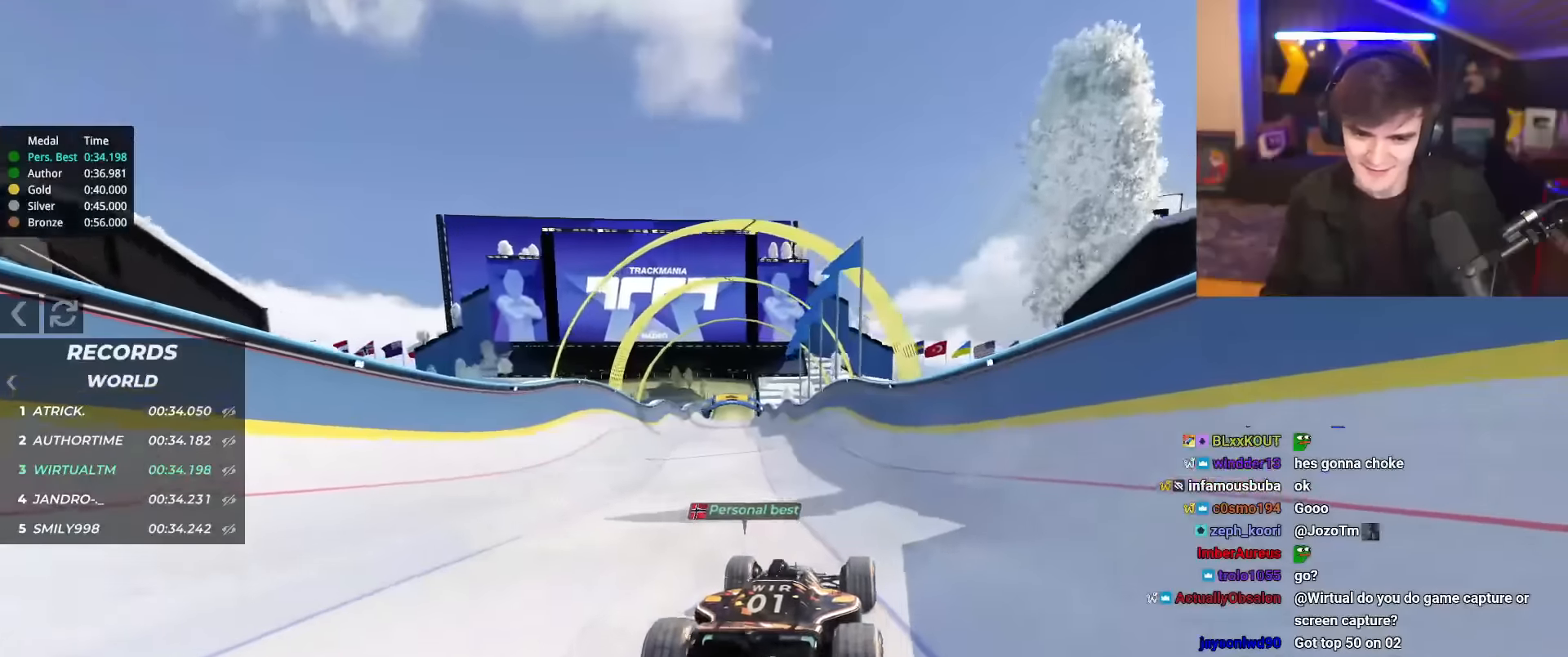
{"keys": ["up"], "events": []}
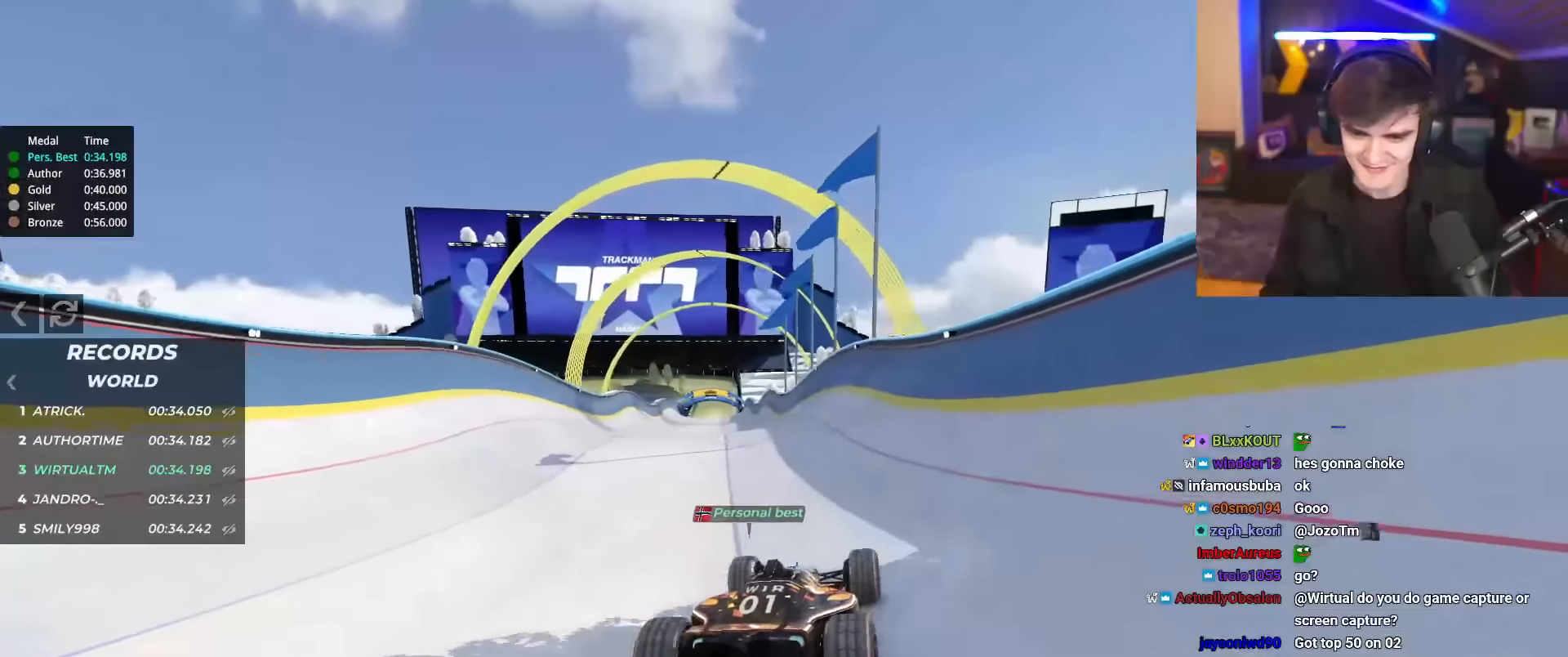
{"keys": ["up"], "events": []}
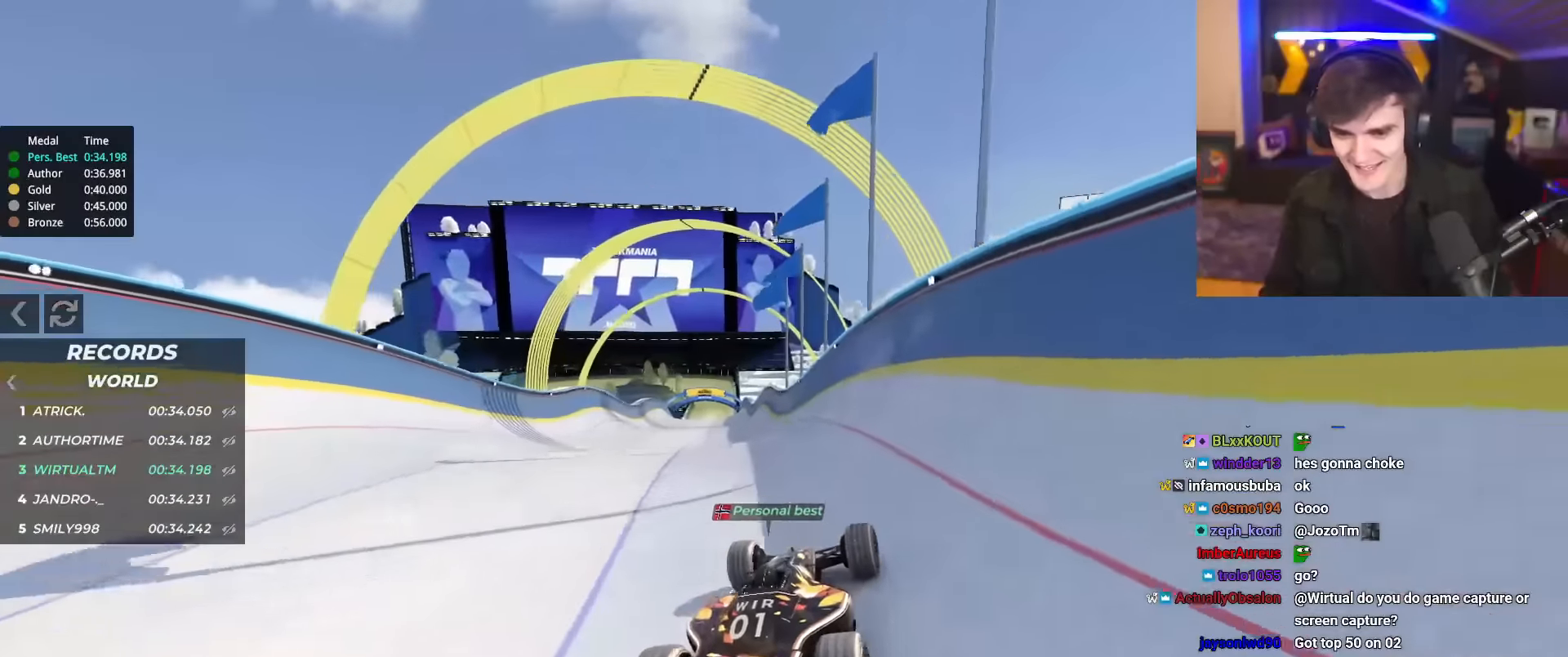
{"keys": ["up"], "events": [[451, "left", "down"], [484, "left", "up"]]}
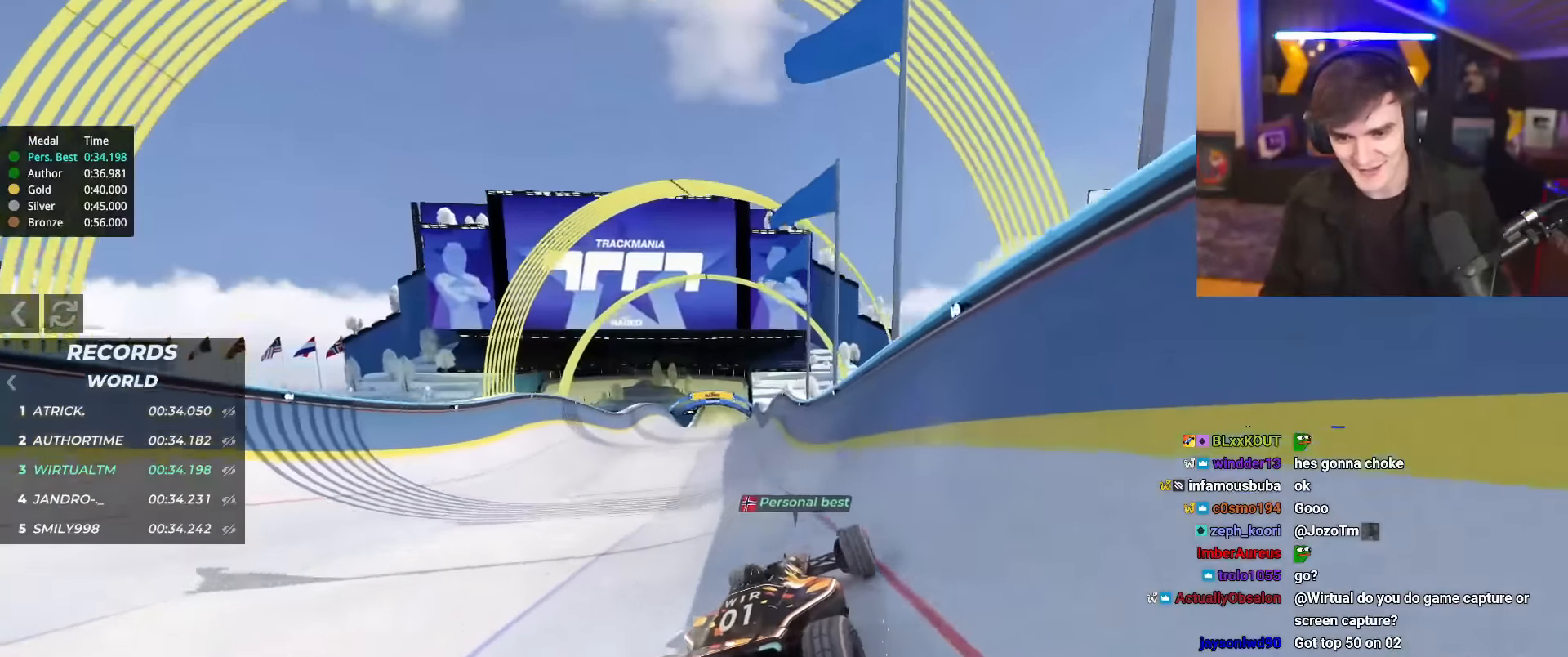
{"keys": ["left", "up"], "events": [[233, "left", "down"]]}
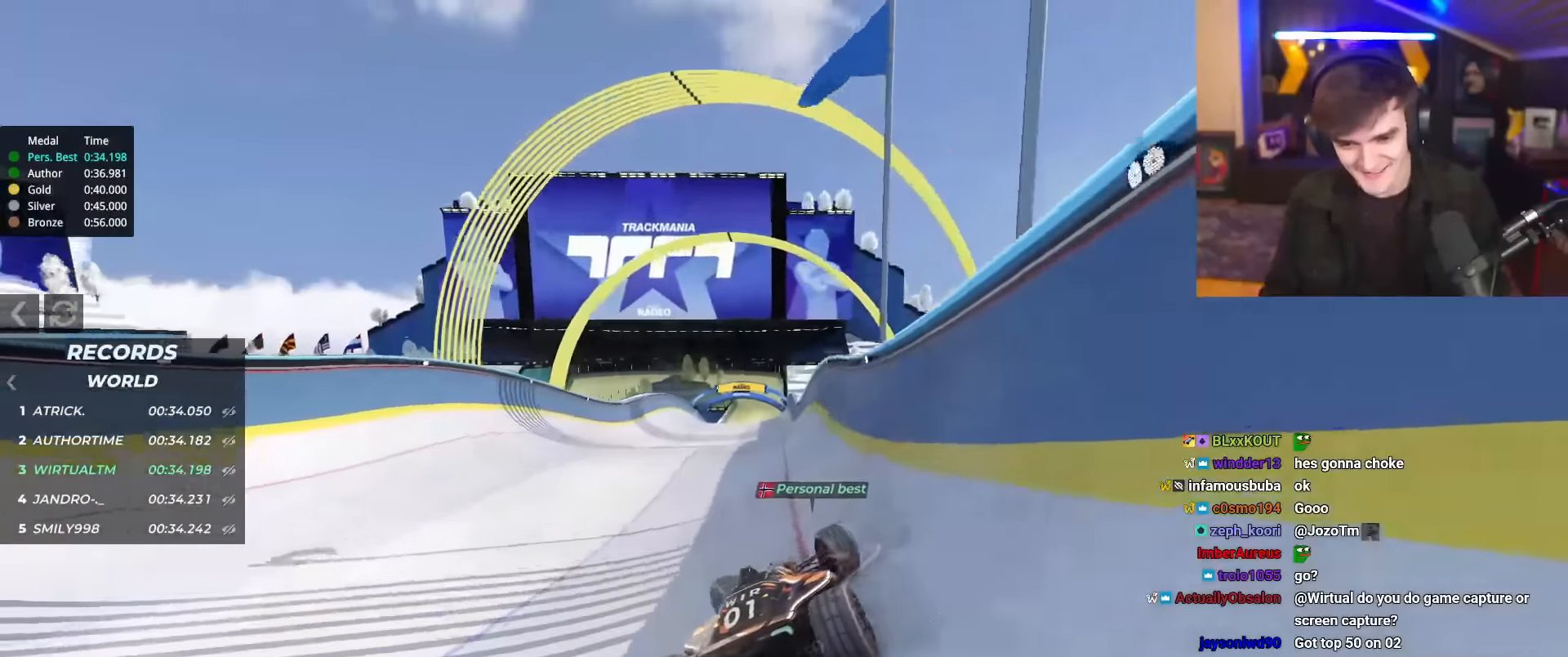
{"keys": ["right", "up"], "events": [[201, "left", "up"], [234, "right", "down"]]}
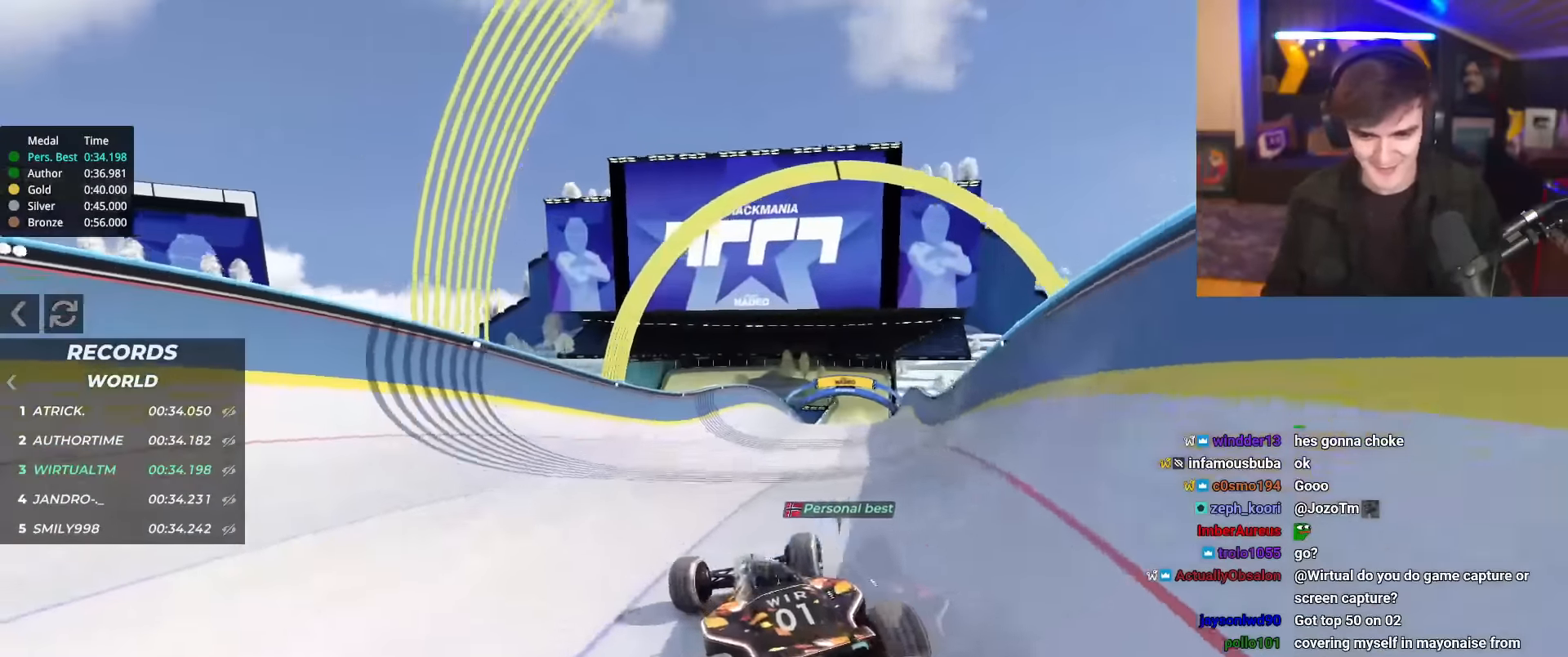
{"keys": ["right", "up"], "events": []}
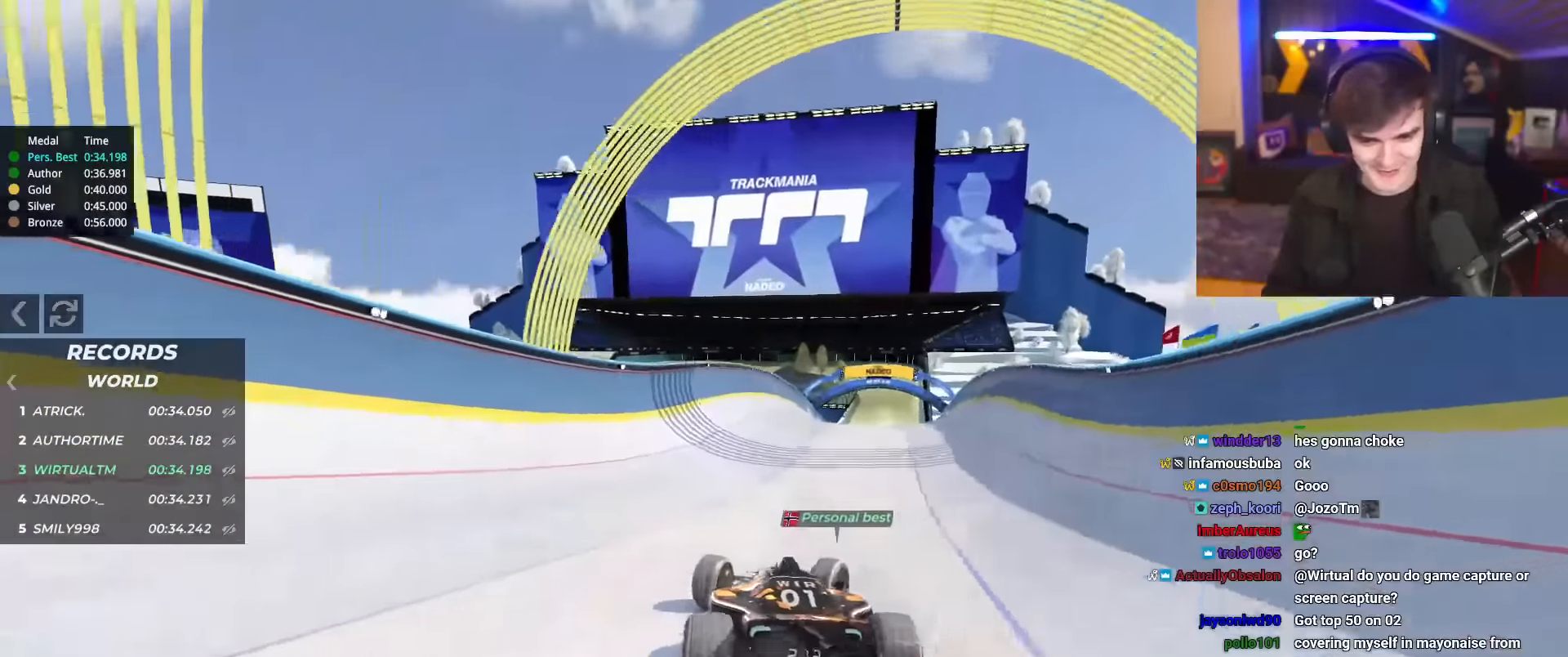
{"keys": ["left", "up"], "events": [[167, "left", "down"], [184, "right", "up"]]}
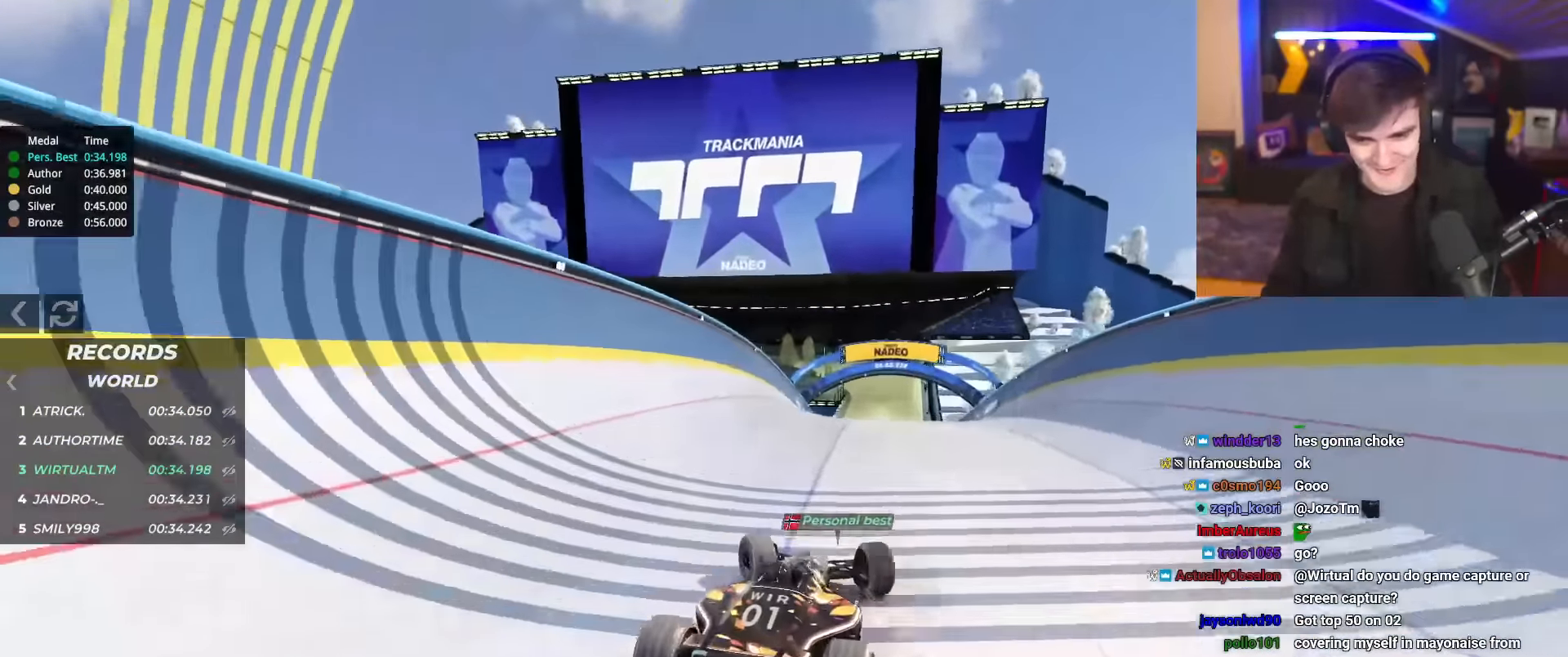
{"keys": ["right", "up"], "events": [[283, "left", "up"], [334, "right", "down"]]}
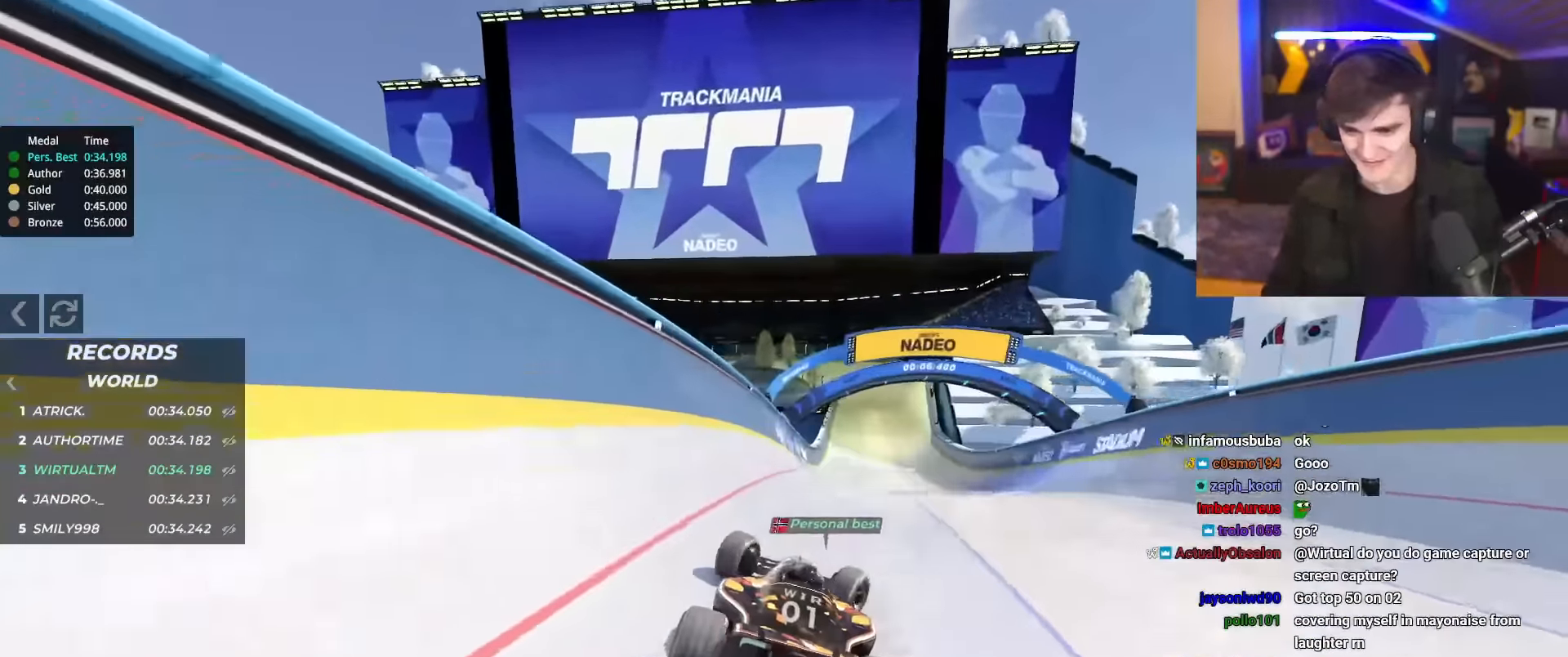
{"keys": ["up"], "events": [[67, "right", "up"]]}
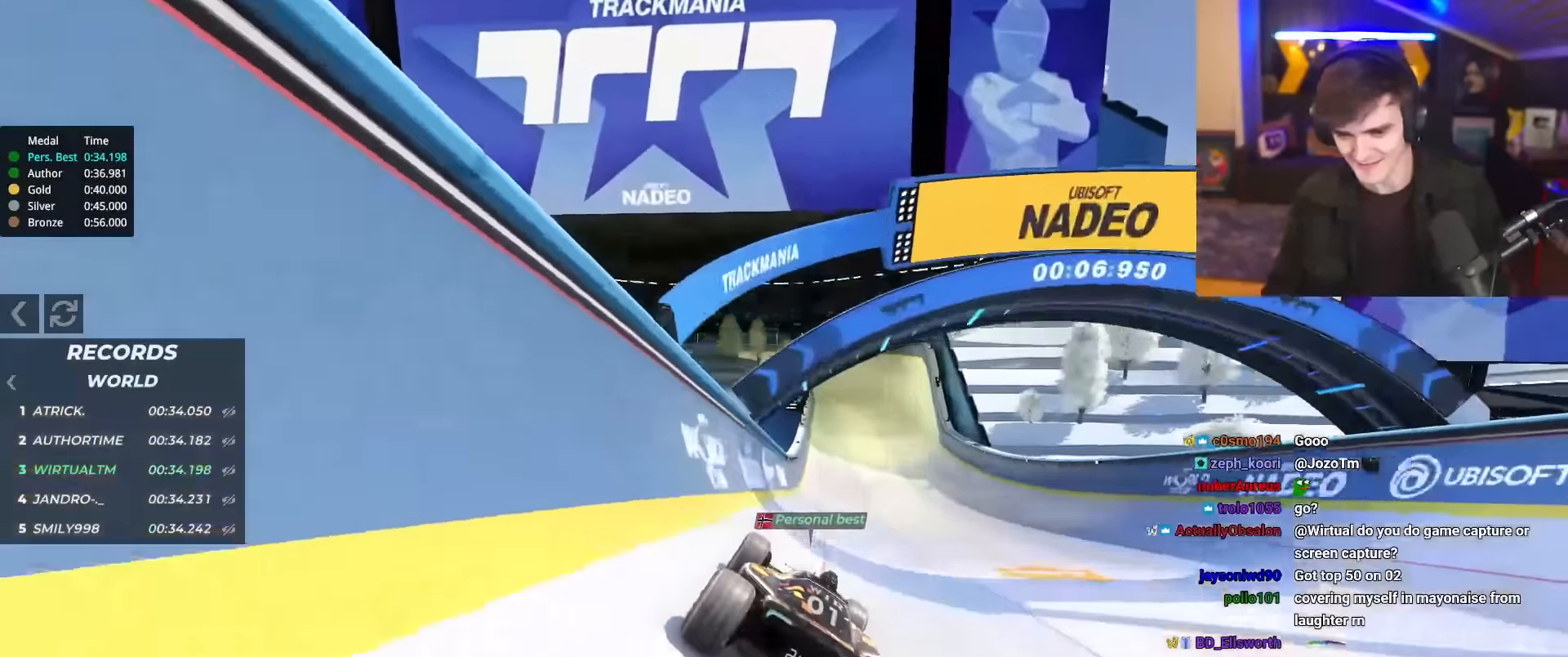
{"keys": ["up"], "events": [[183, "right", "down"], [267, "right", "up"]]}
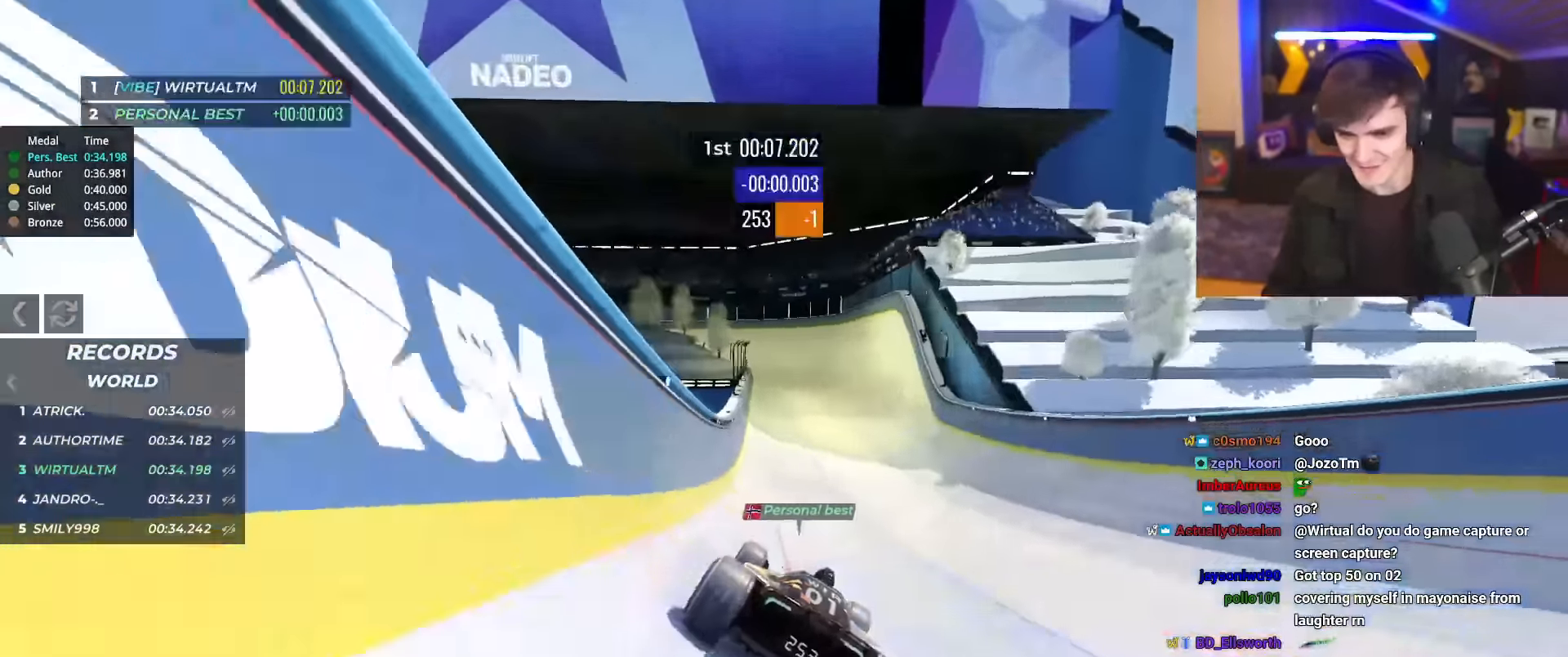
{"keys": ["up"], "events": [[151, "right", "down"], [234, "right", "up"]]}
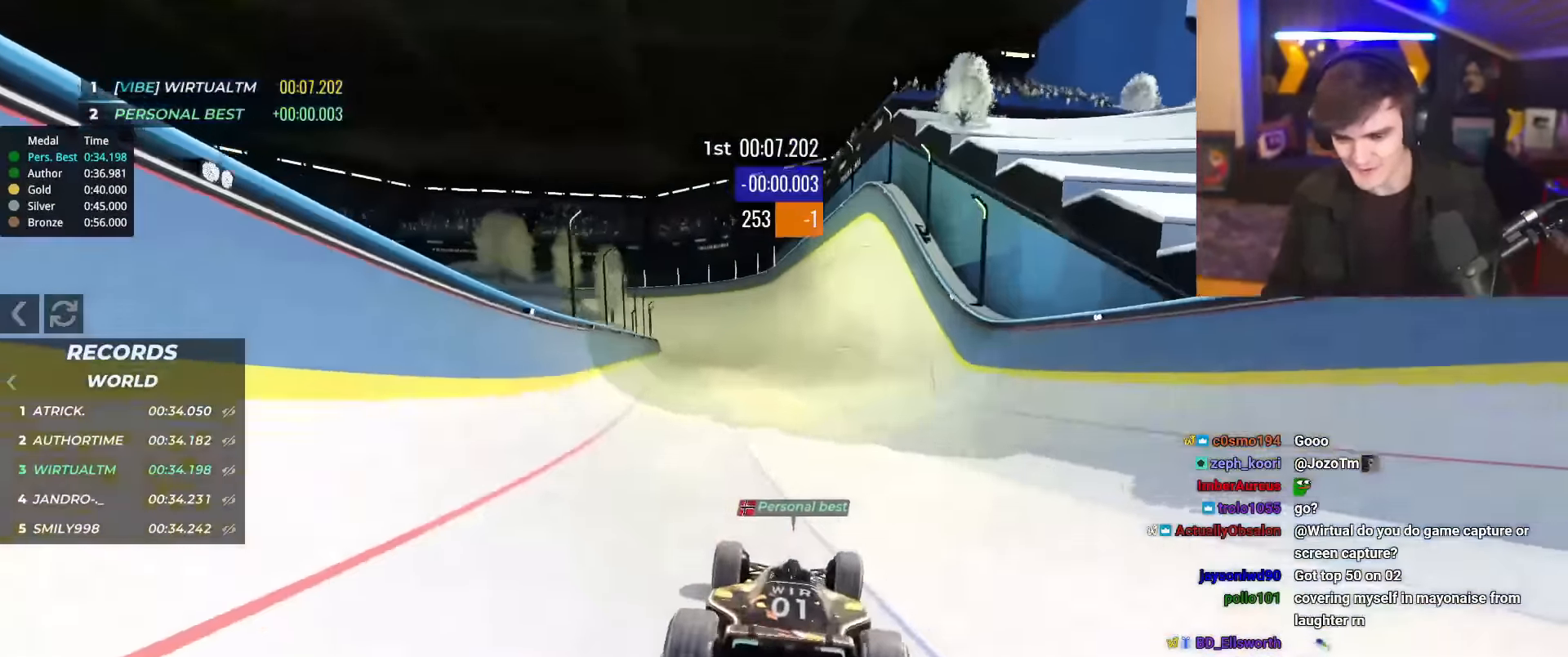
{"keys": ["up"], "events": [[67, "right", "down"], [117, "right", "up"]]}
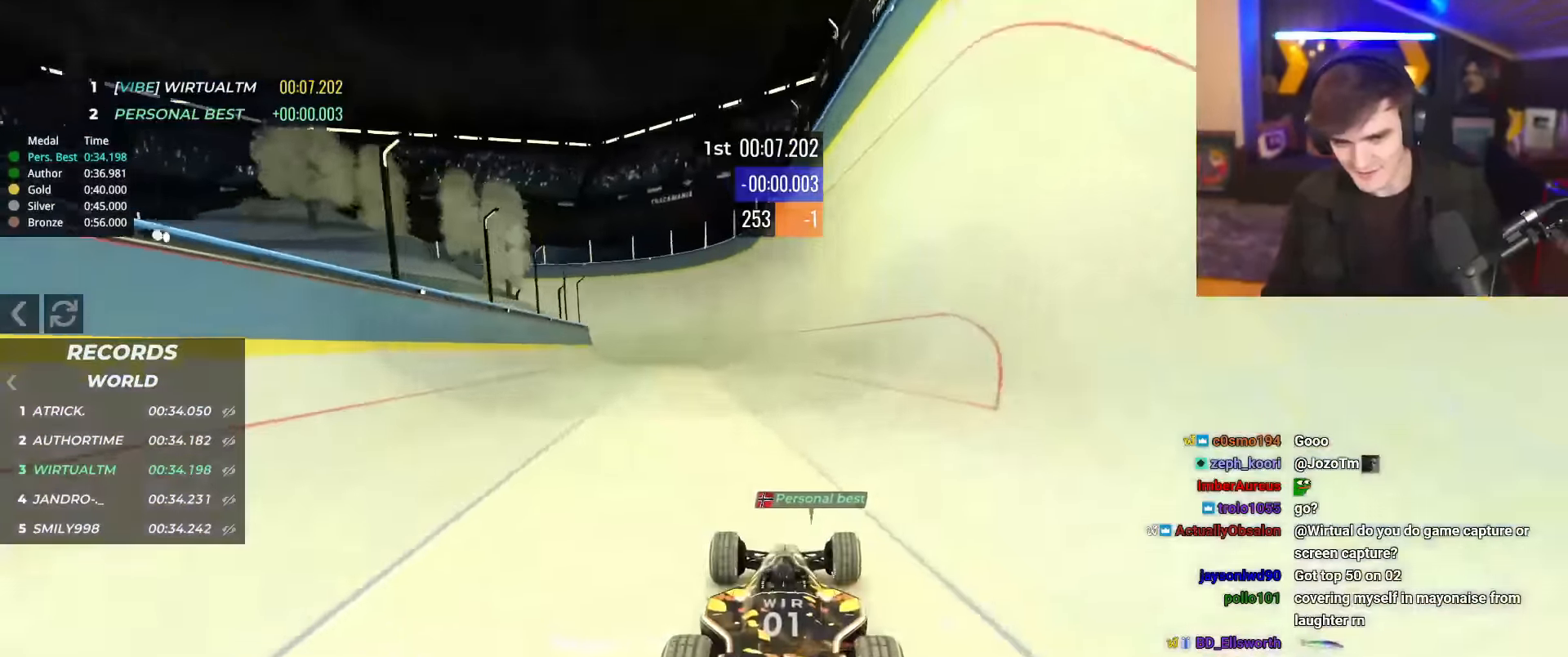
{"keys": ["up"], "events": [[84, "left", "down"], [117, "left", "up"], [318, "left", "down"], [401, "left", "up"]]}